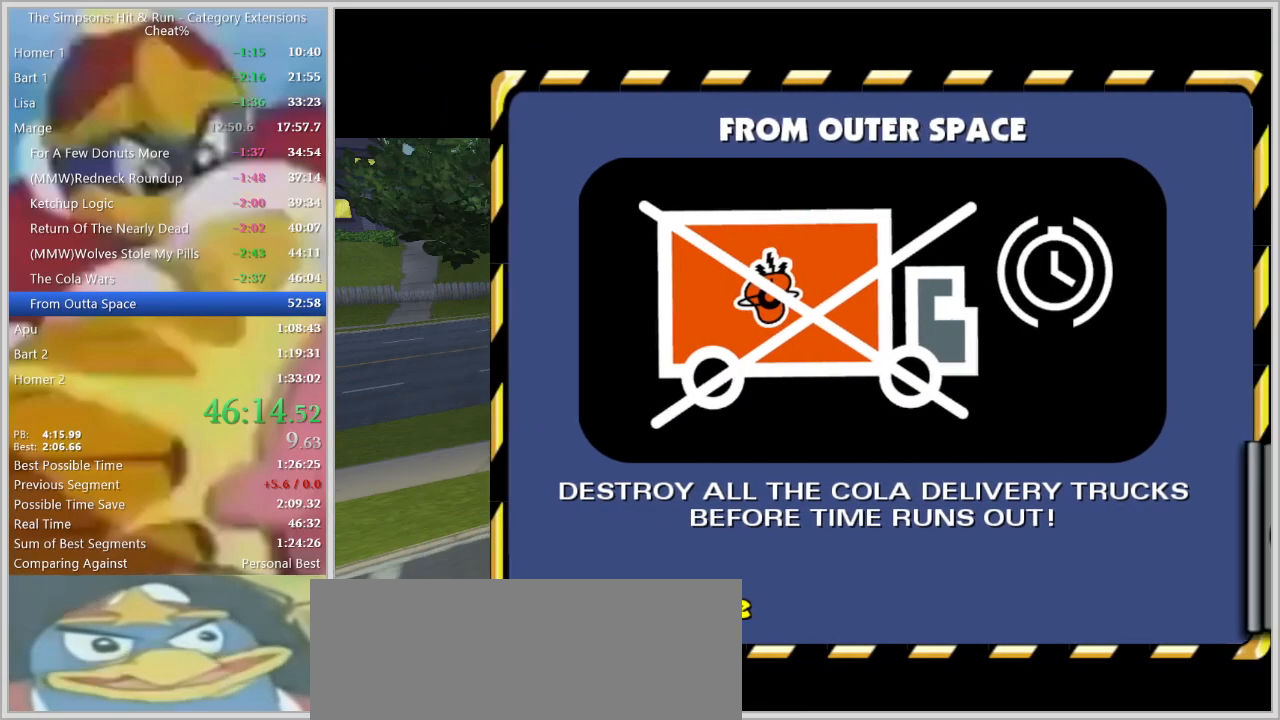
Gameplay with keyboard; each line is a JSON object with the keys held at the frame after it. "events" lists presses ("down") and releases ("up") of "a", "alt_l", "alt_r", "caps_lock", "ctrl_l", "ctrl_r", "d", "down", "e", "escape", "f", "f1", "f10", "f11", "f12", "f2", "f3", "f4", "f5", "f6", "f7", "f8", "f9", "g", "h", "i", "j", "k", "l", "left", "o", "p", "q", "r", "return", "right", "s", "shift_l", "shift_r", "space", "super", "t", "tab", "u", "up", "w" and "y" between this image and that frame as [ms after this image, input, new state], when the widget could be followed in between. No other keys are recorded. Mouse input is not recorded.
{"keys": ["a", "w"], "events": []}
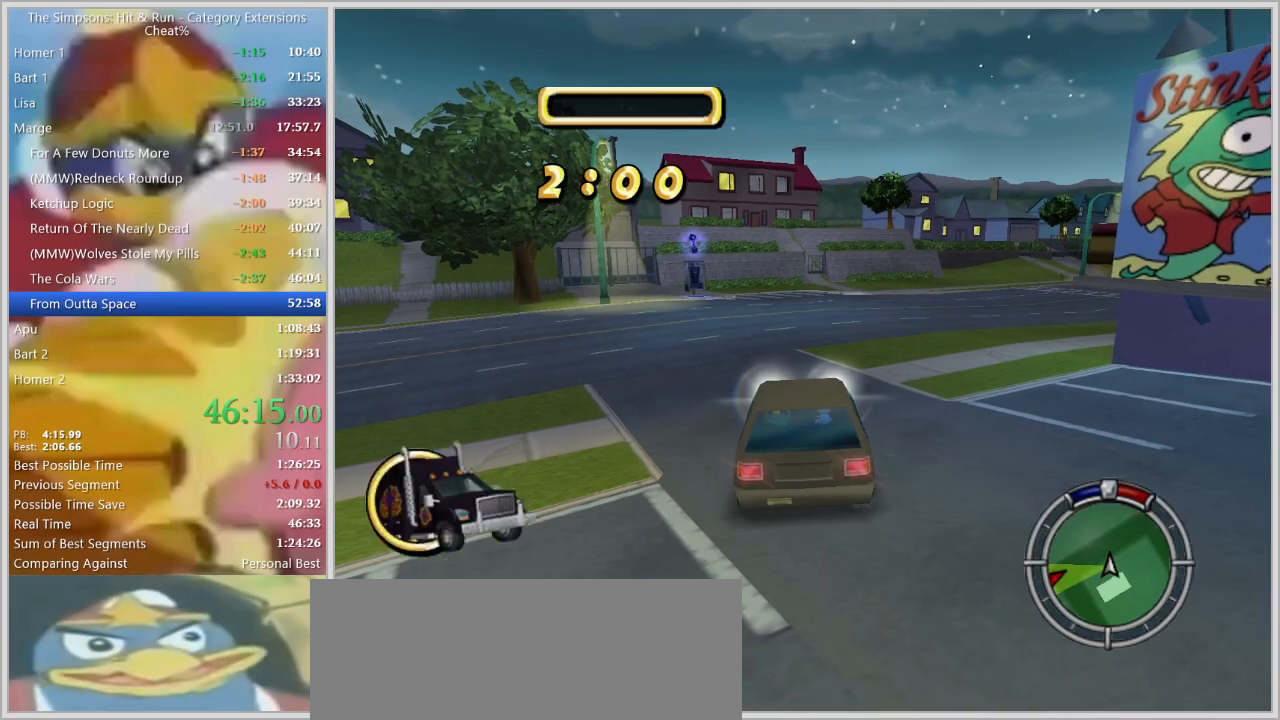
{"keys": ["a", "w"]}
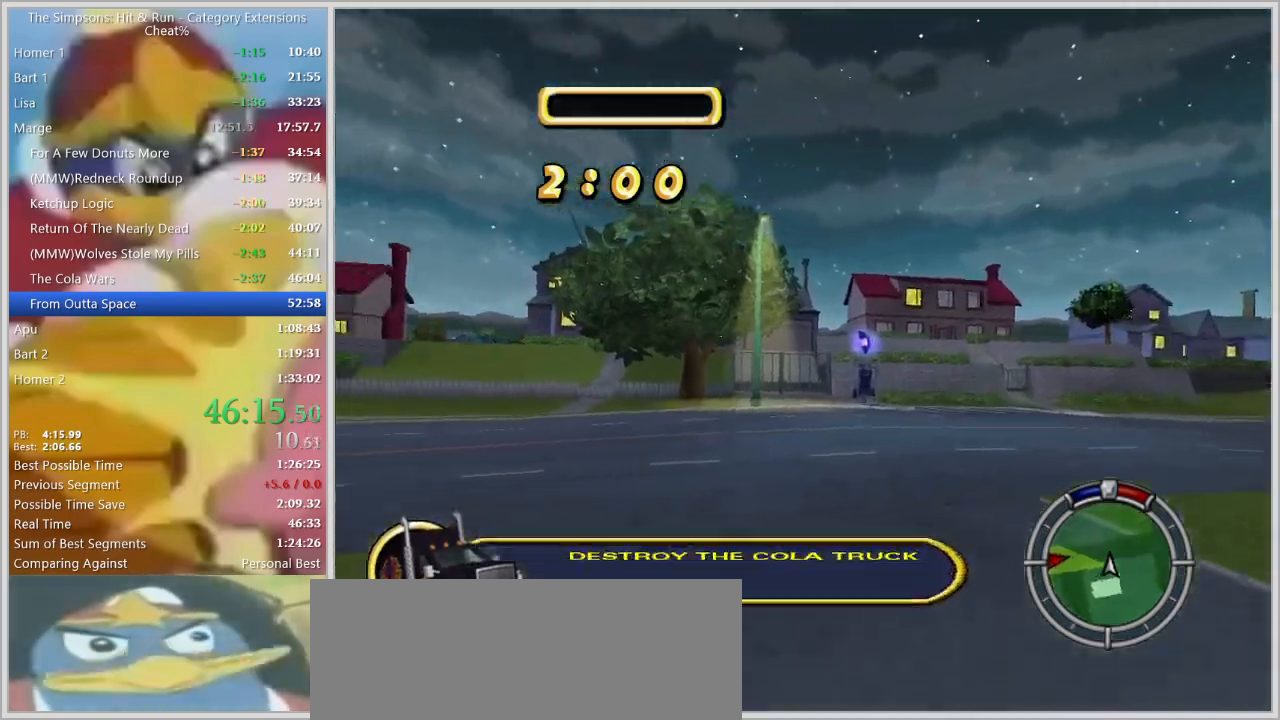
{"keys": ["a"], "events": [[67, "w", "up"], [250, "w", "down"], [400, "w", "up"]]}
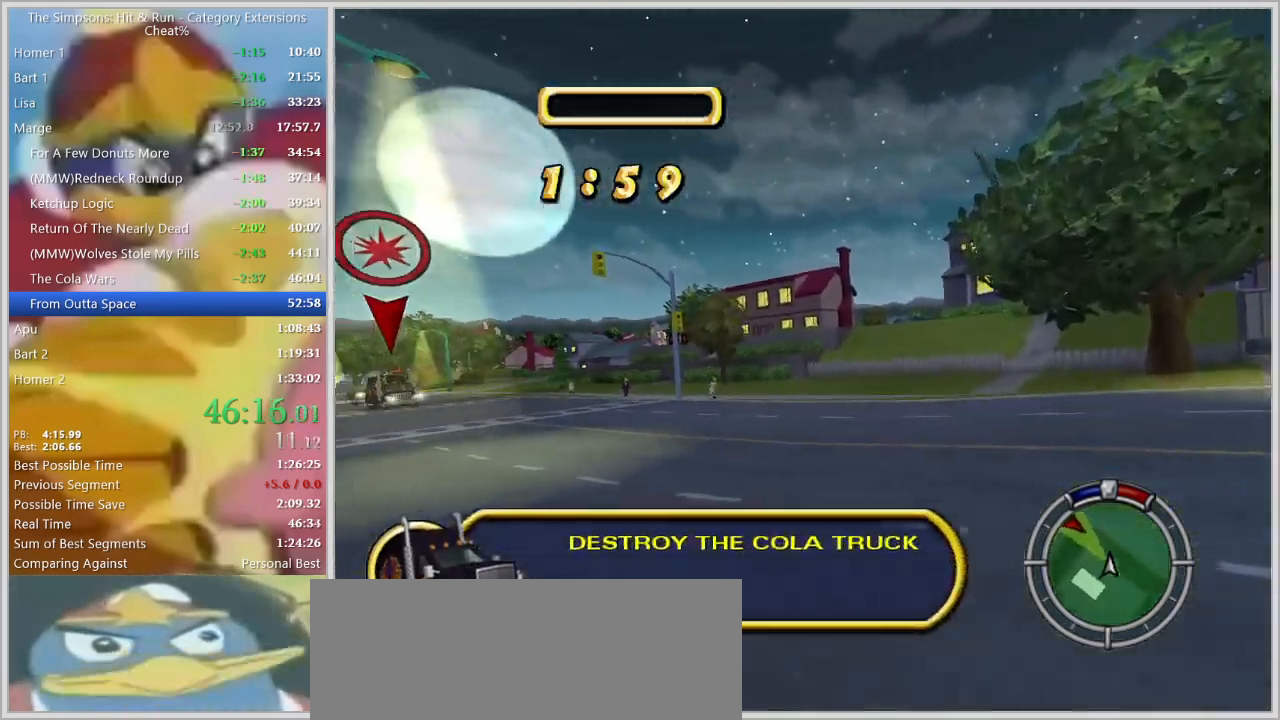
{"keys": ["d", "w"], "events": [[34, "w", "down"], [134, "a", "up"], [267, "a", "down"], [267, "w", "up"], [367, "a", "up"], [417, "w", "down"], [450, "d", "down"]]}
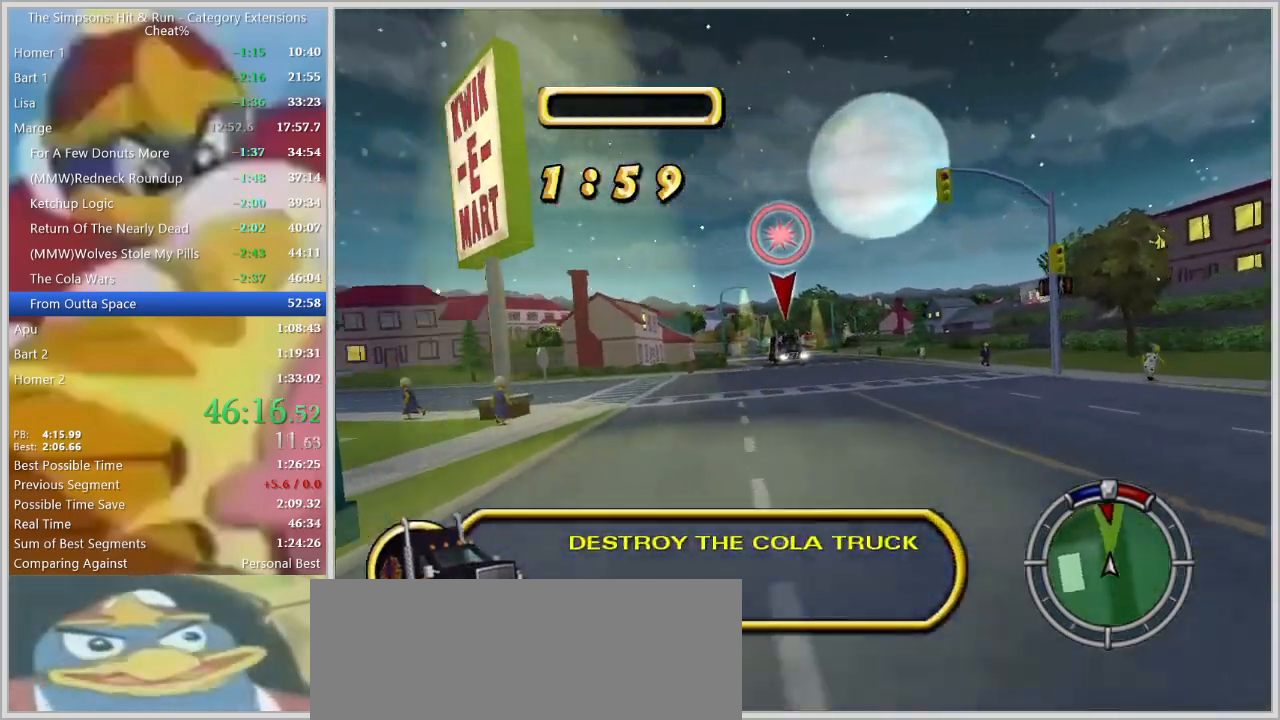
{"keys": [], "events": [[100, "d", "up"], [200, "d", "down"], [334, "w", "up"], [467, "d", "up"]]}
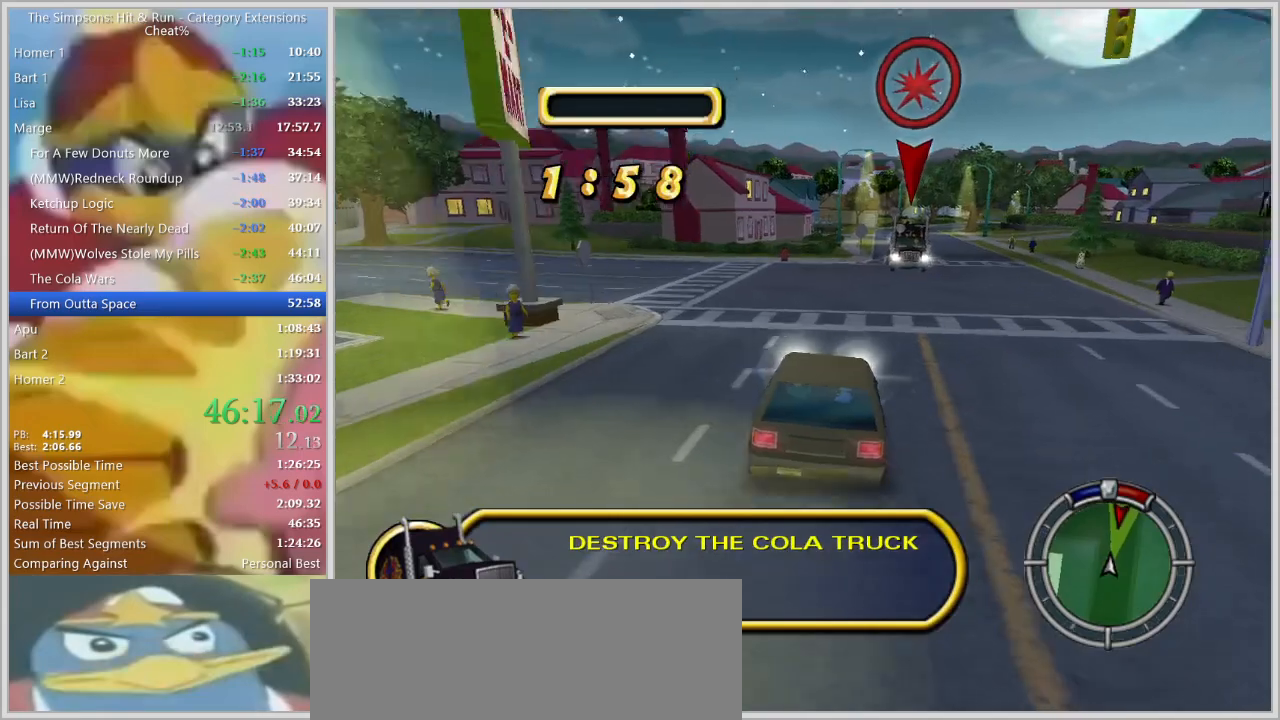
{"keys": ["a"], "events": [[167, "d", "down"], [217, "d", "up"], [350, "a", "down"]]}
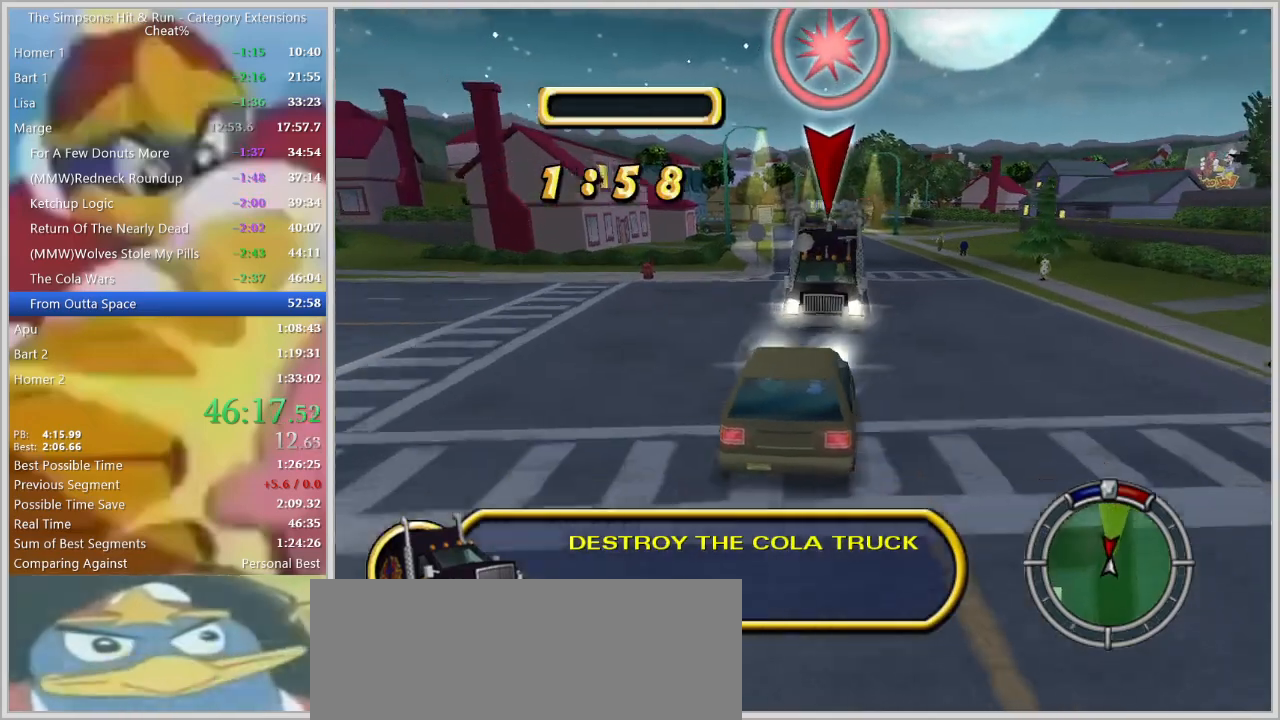
{"keys": ["a", "w"]}
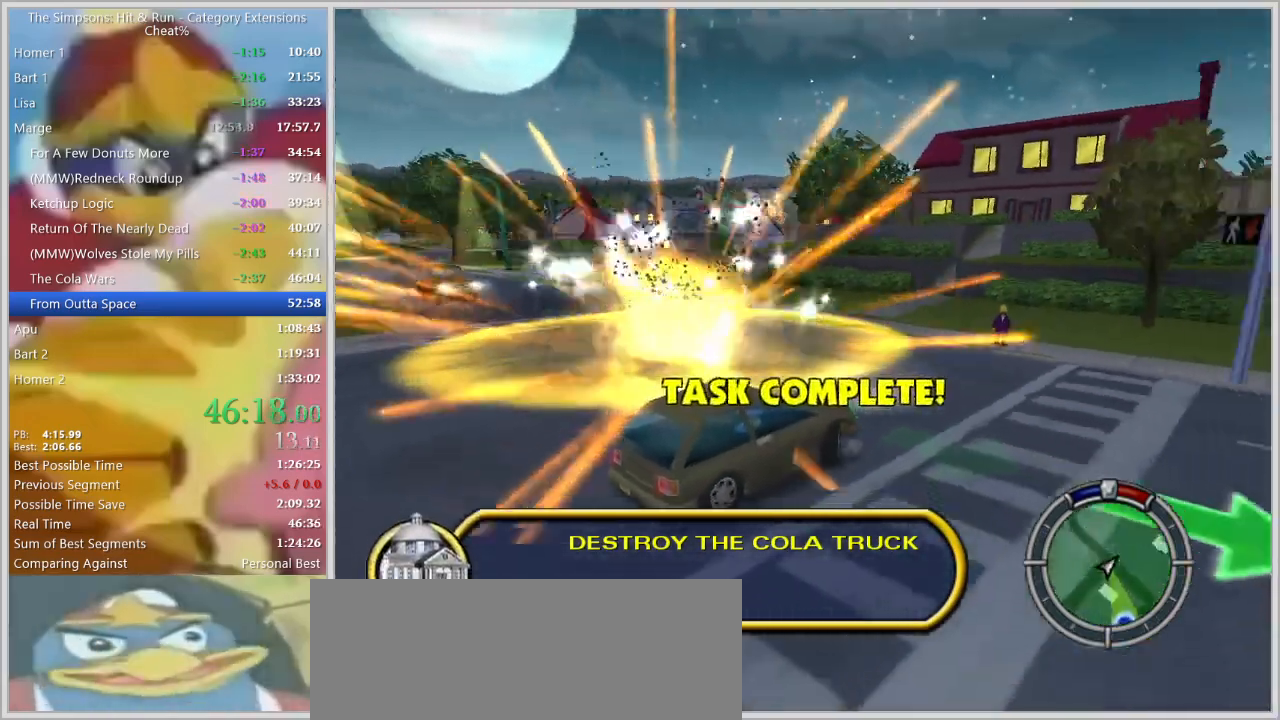
{"keys": ["a", "s"], "events": [[50, "w", "up"], [150, "s", "down"]]}
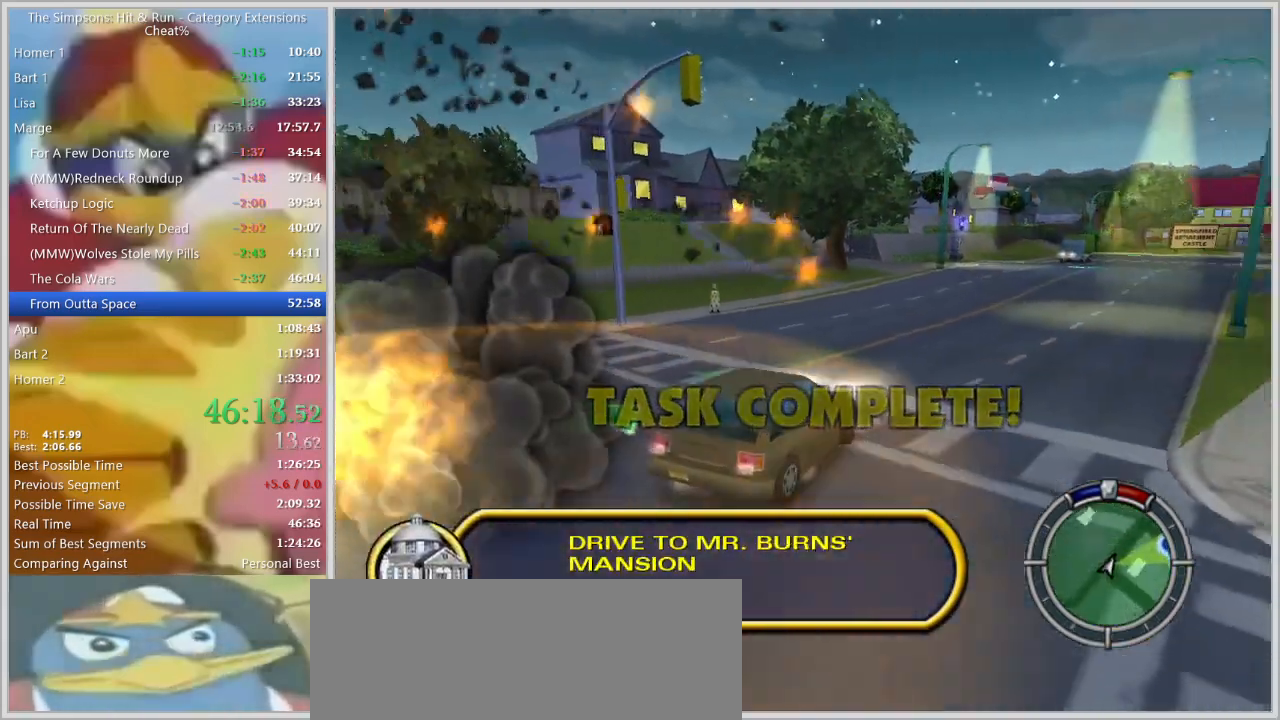
{"keys": ["a", "s"], "events": []}